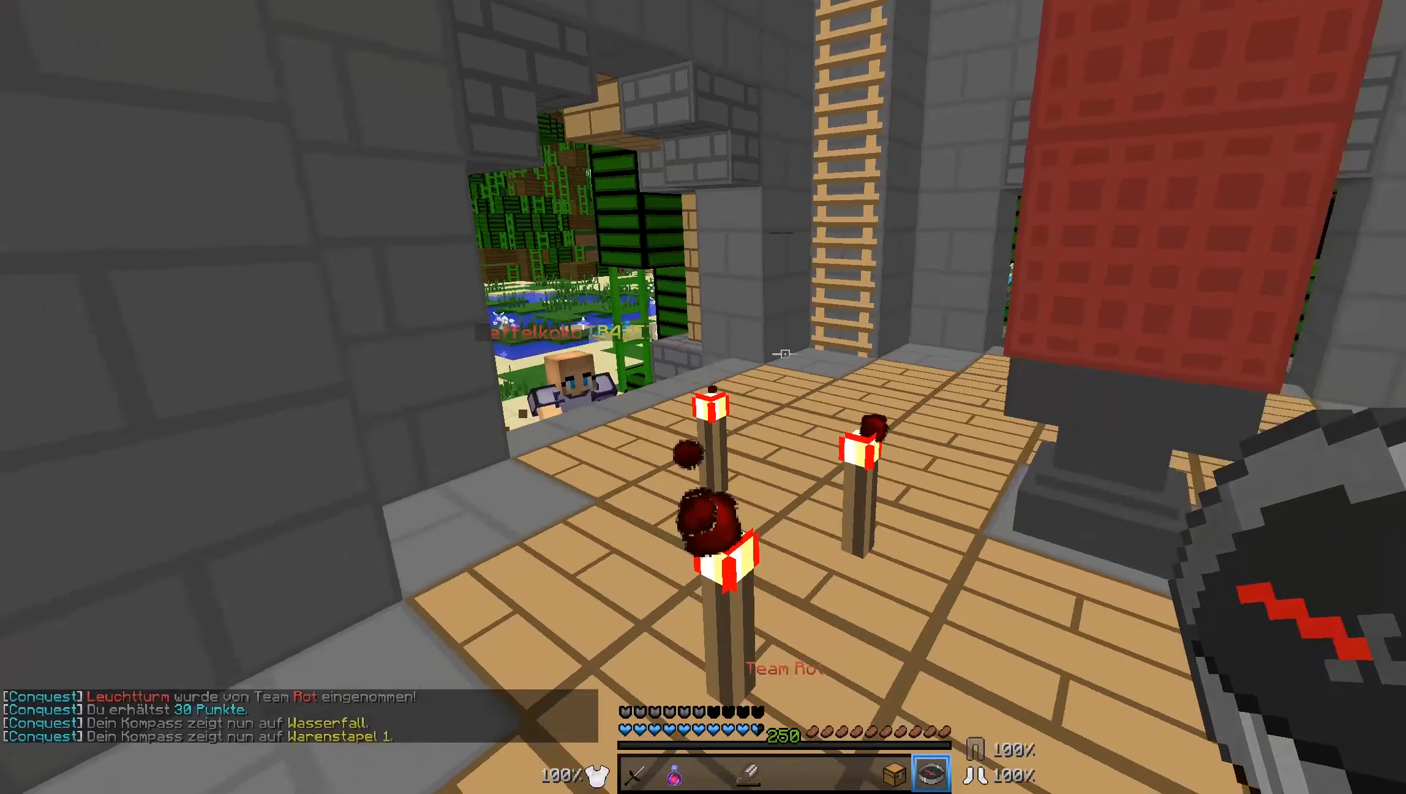
Gameplay with keyboard and mouse; each line is a JSON object with the keys and mouse buttons held at the frame after it. "events" lists presses ("down") and releases ("up") of "a", "d", "s", "w", "mouse_left" and "mouse_right" between this image and that frame as [ms after this image, input, new state], when the widget could be followed in between. "mouse_left", "mouse_right" = the "left", "right" buttons of the "mouse" list. No other keys are recorded. Fast repeated clicks can show as one long hold. Mouse movement is not recorded.
{"keys": ["w"], "mouse": [], "events": [[84, "w", "down"]]}
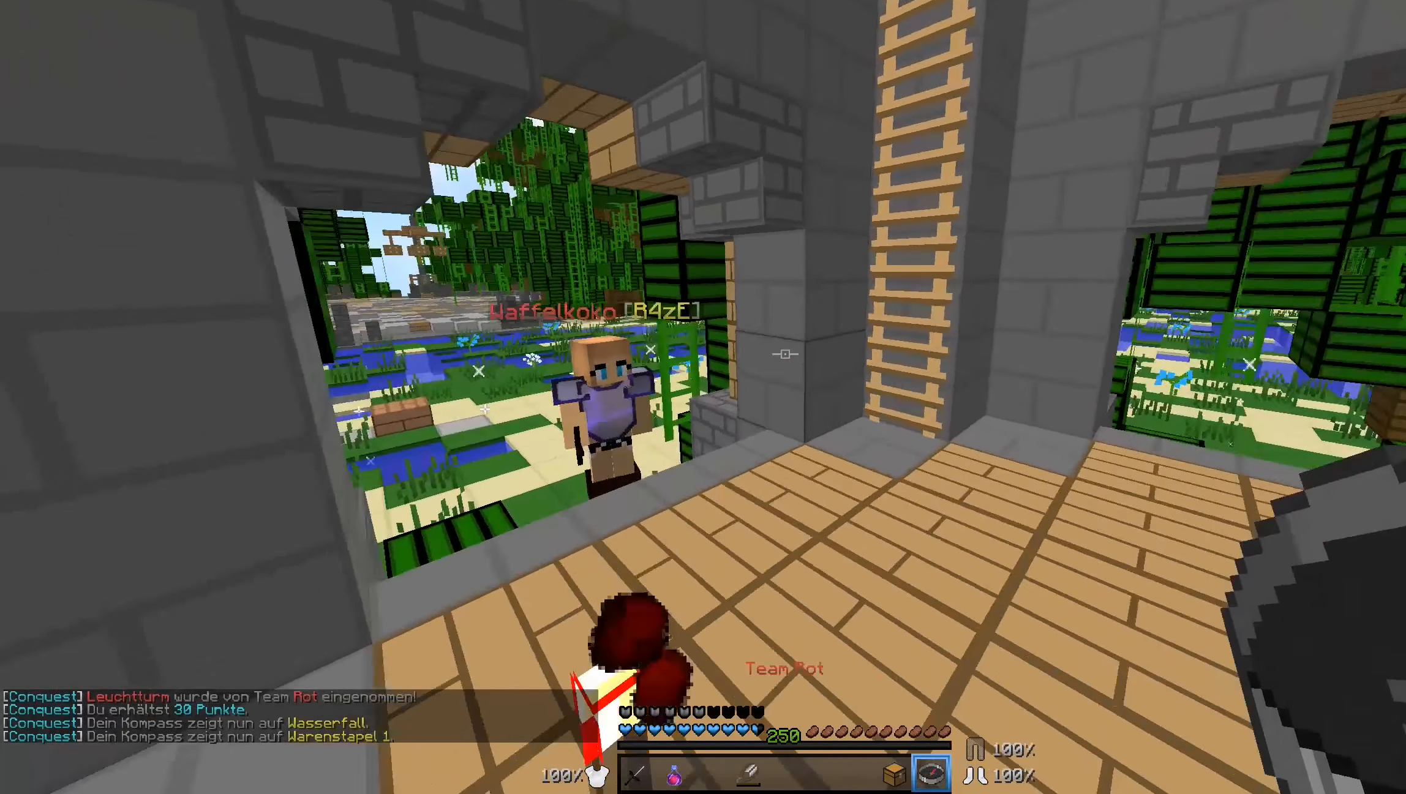
{"keys": ["a", "w"], "mouse": [], "events": [[184, "a", "down"], [284, "a", "up"], [434, "a", "down"]]}
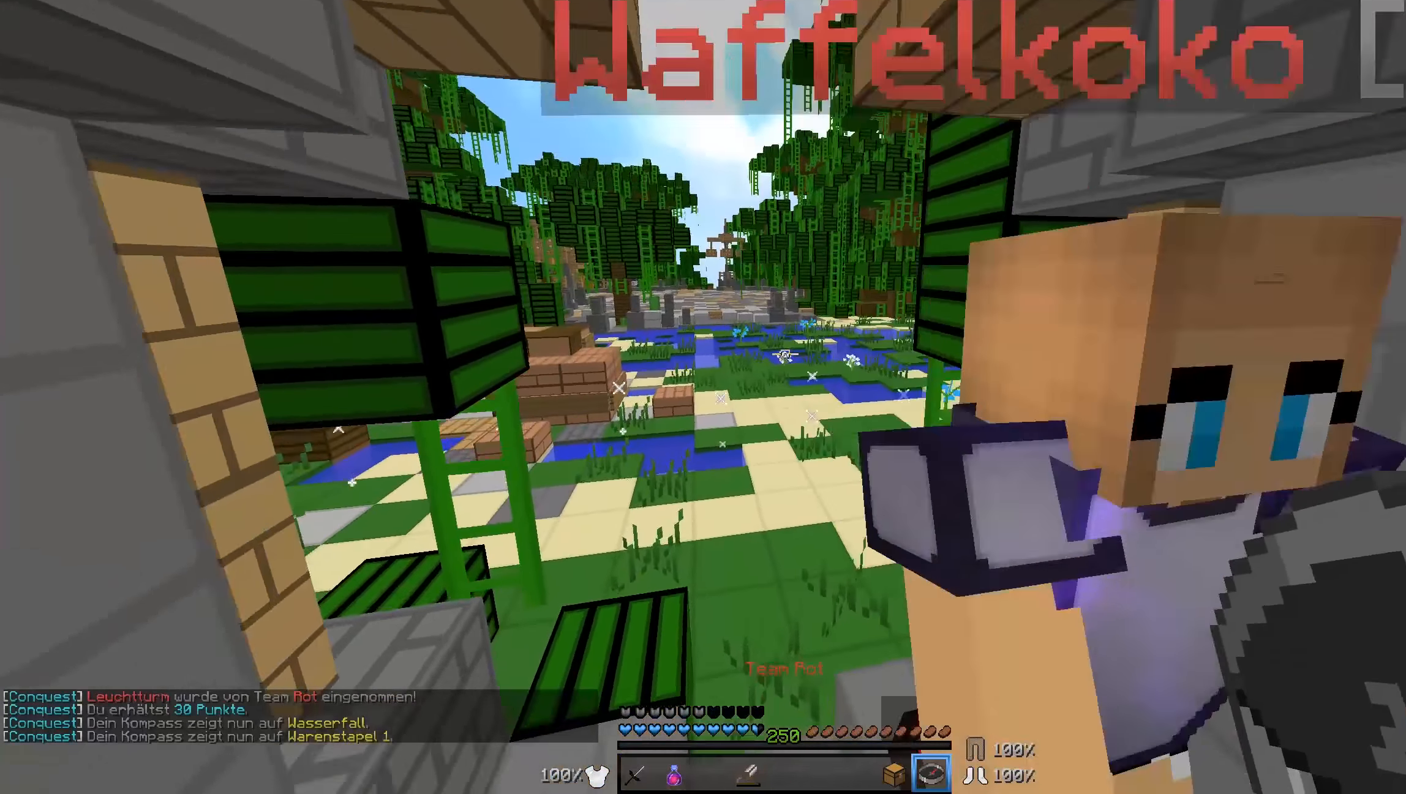
{"keys": ["w"], "mouse": [], "events": [[34, "a", "up"]]}
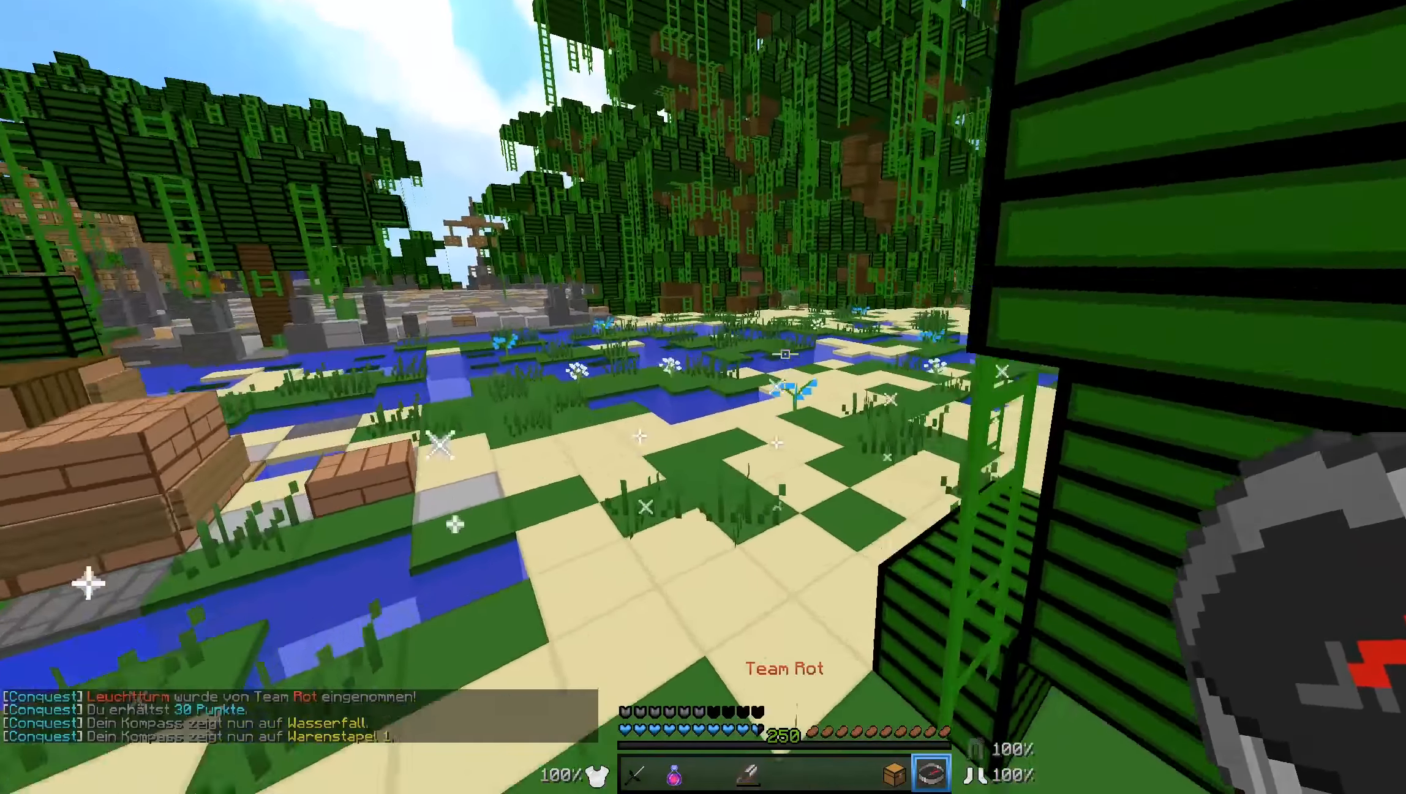
{"keys": ["w"], "mouse": [], "events": []}
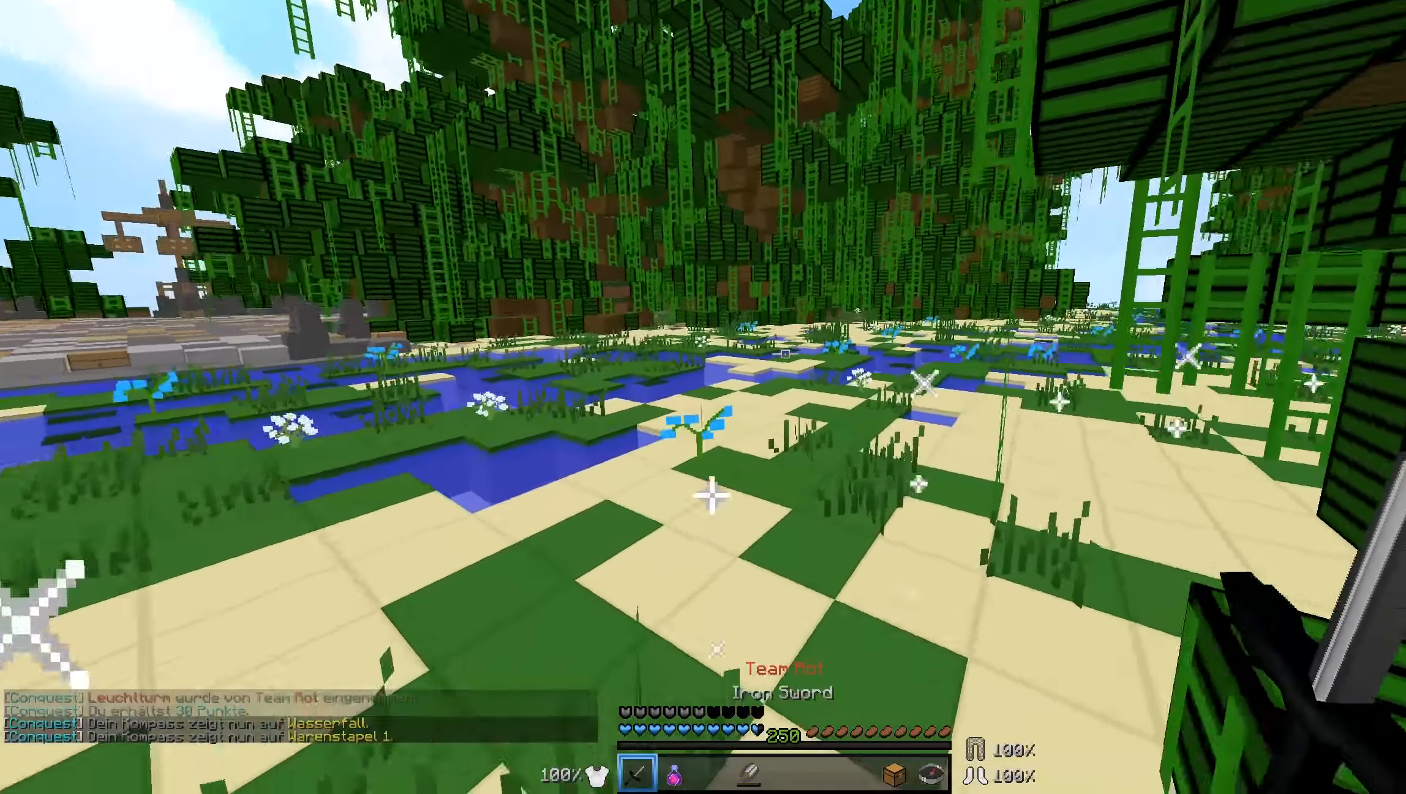
{"keys": ["w"], "mouse": [], "events": []}
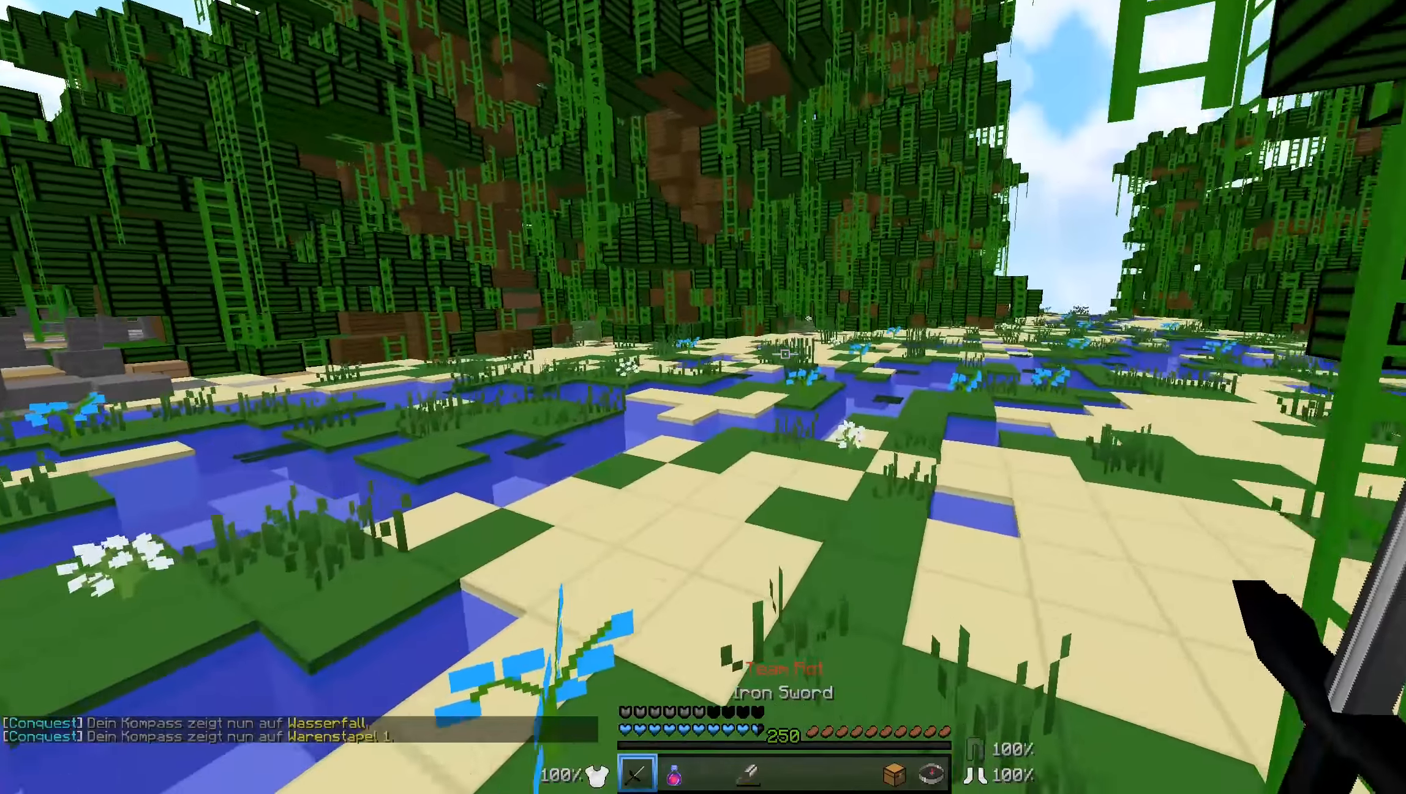
{"keys": ["w"], "mouse": [], "events": []}
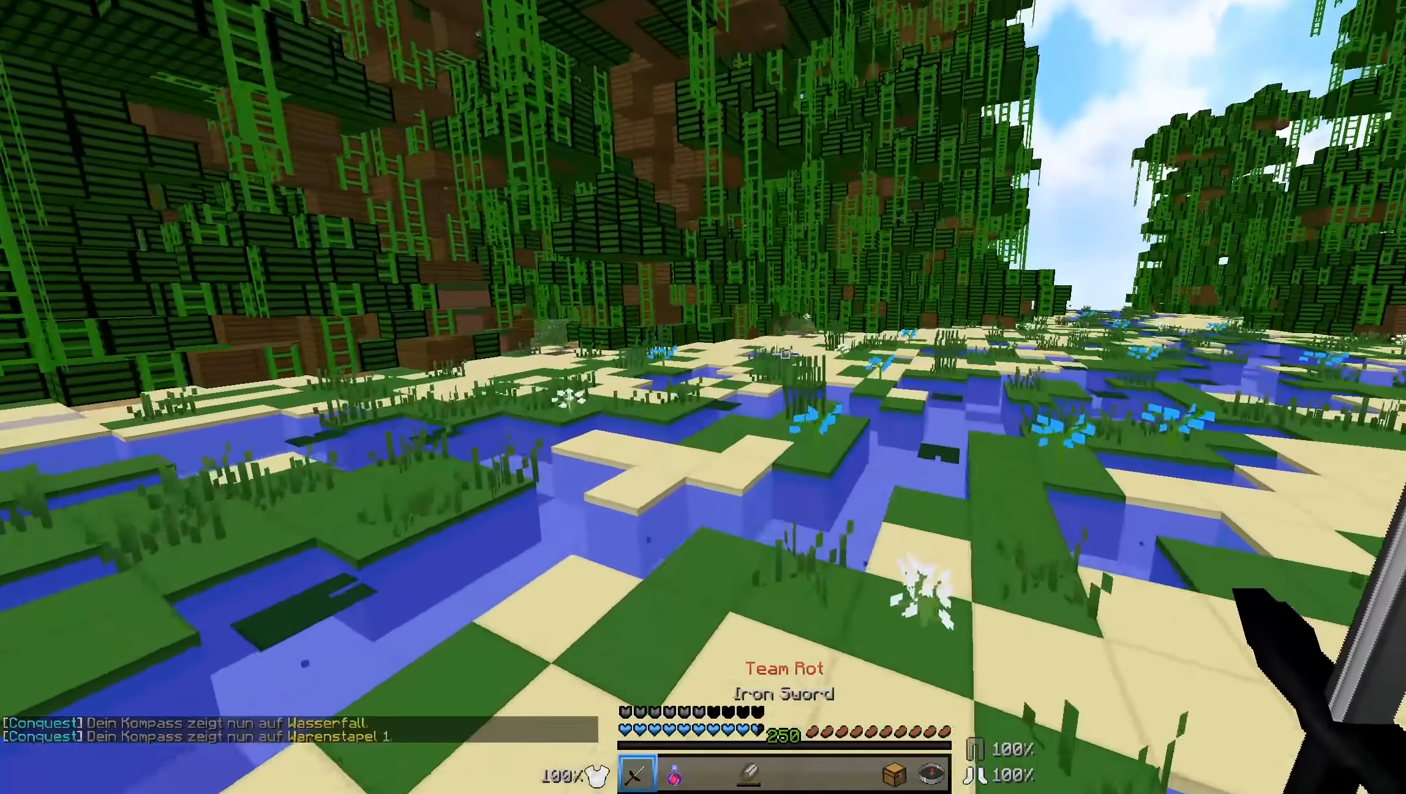
{"keys": ["w"], "mouse": [], "events": []}
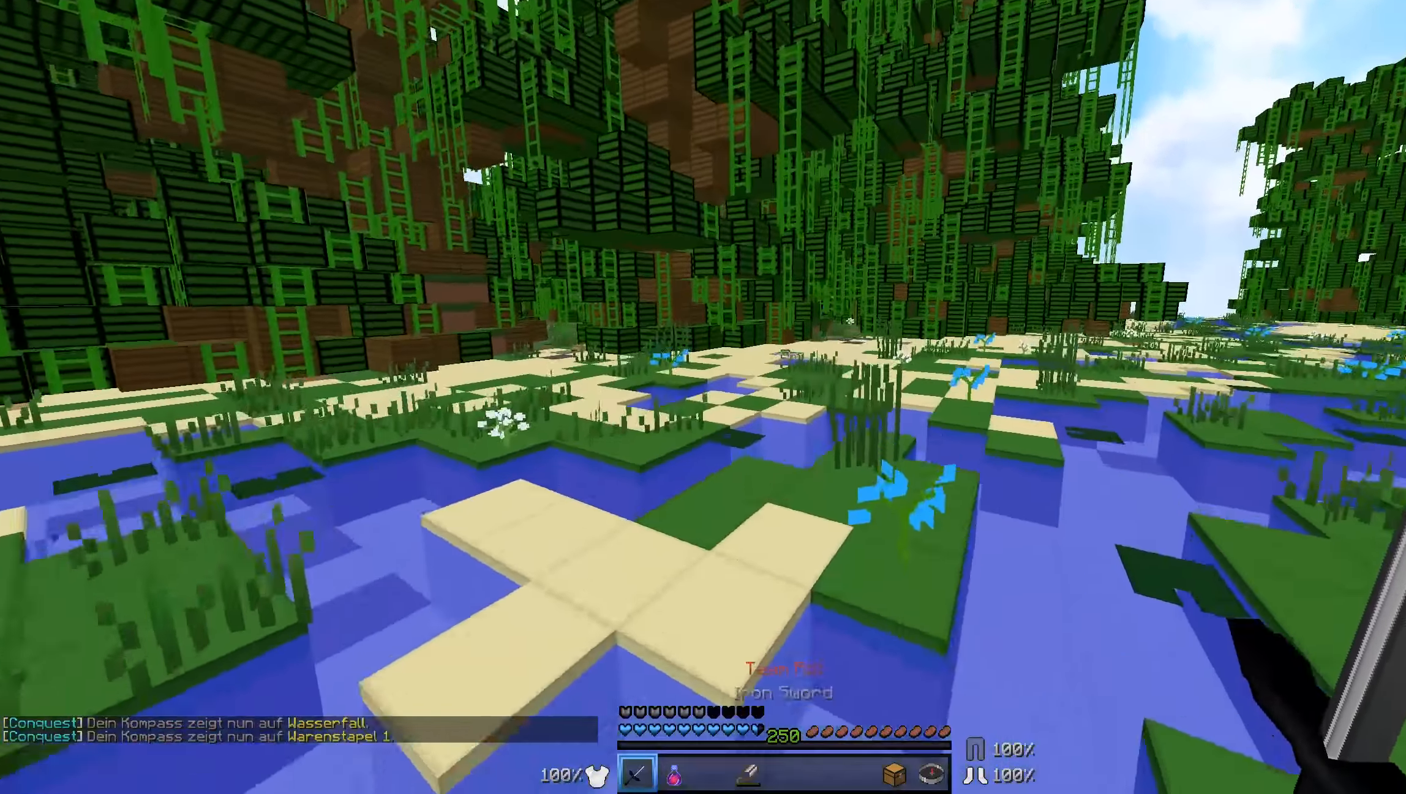
{"keys": ["d", "w"], "mouse": [], "events": [[233, "d", "down"]]}
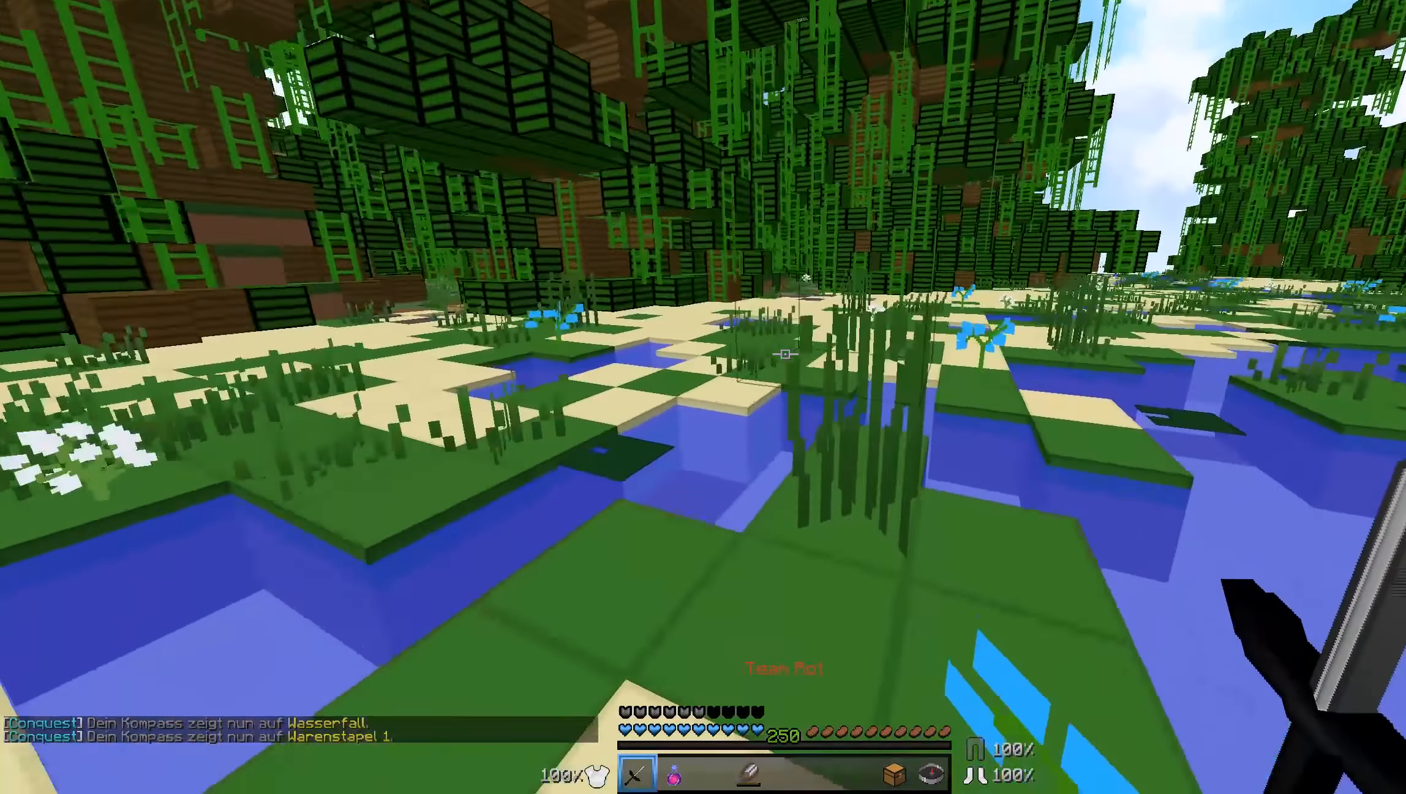
{"keys": ["w"], "mouse": [], "events": [[183, "a", "down"], [233, "d", "up"], [483, "a", "up"]]}
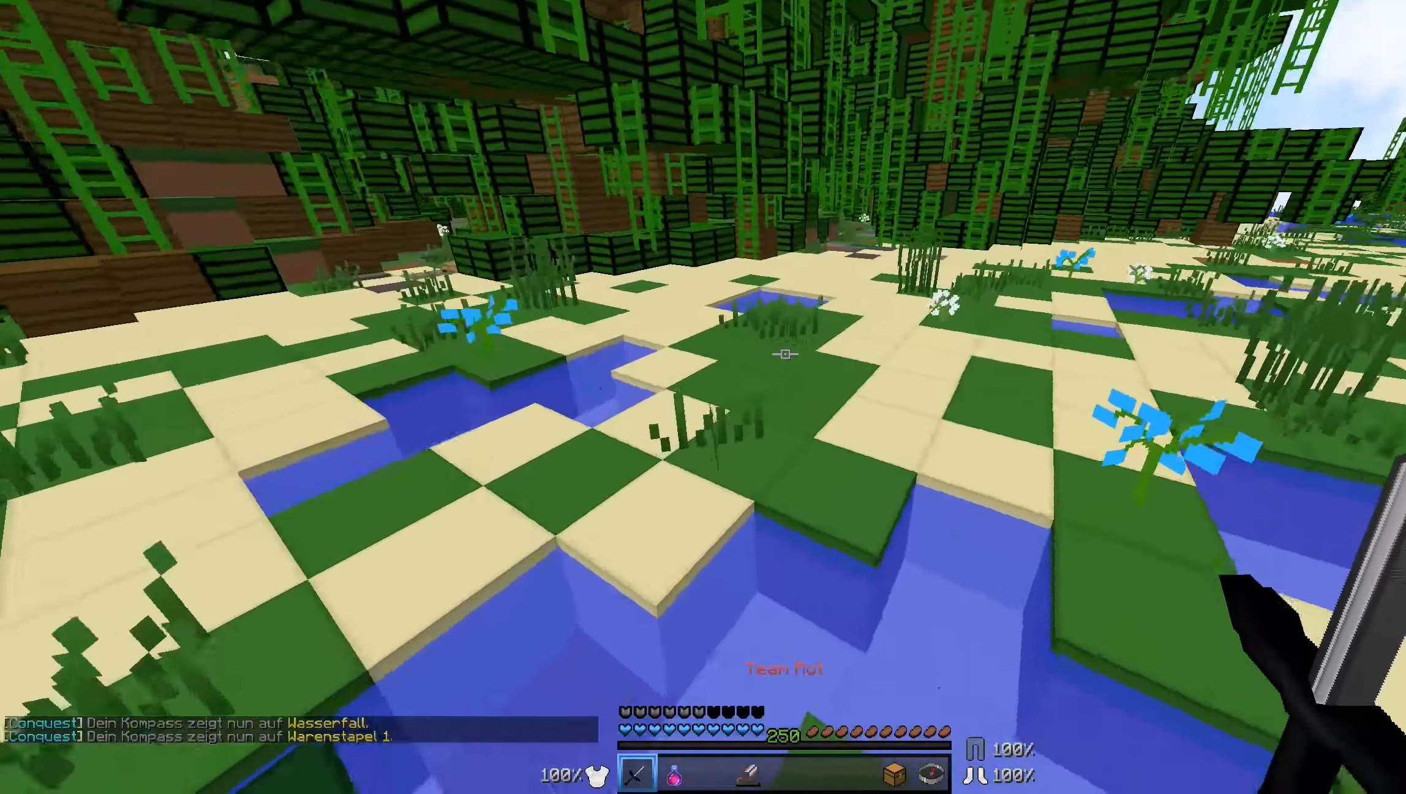
{"keys": ["w"], "mouse": [], "events": [[283, "d", "down"], [483, "d", "up"]]}
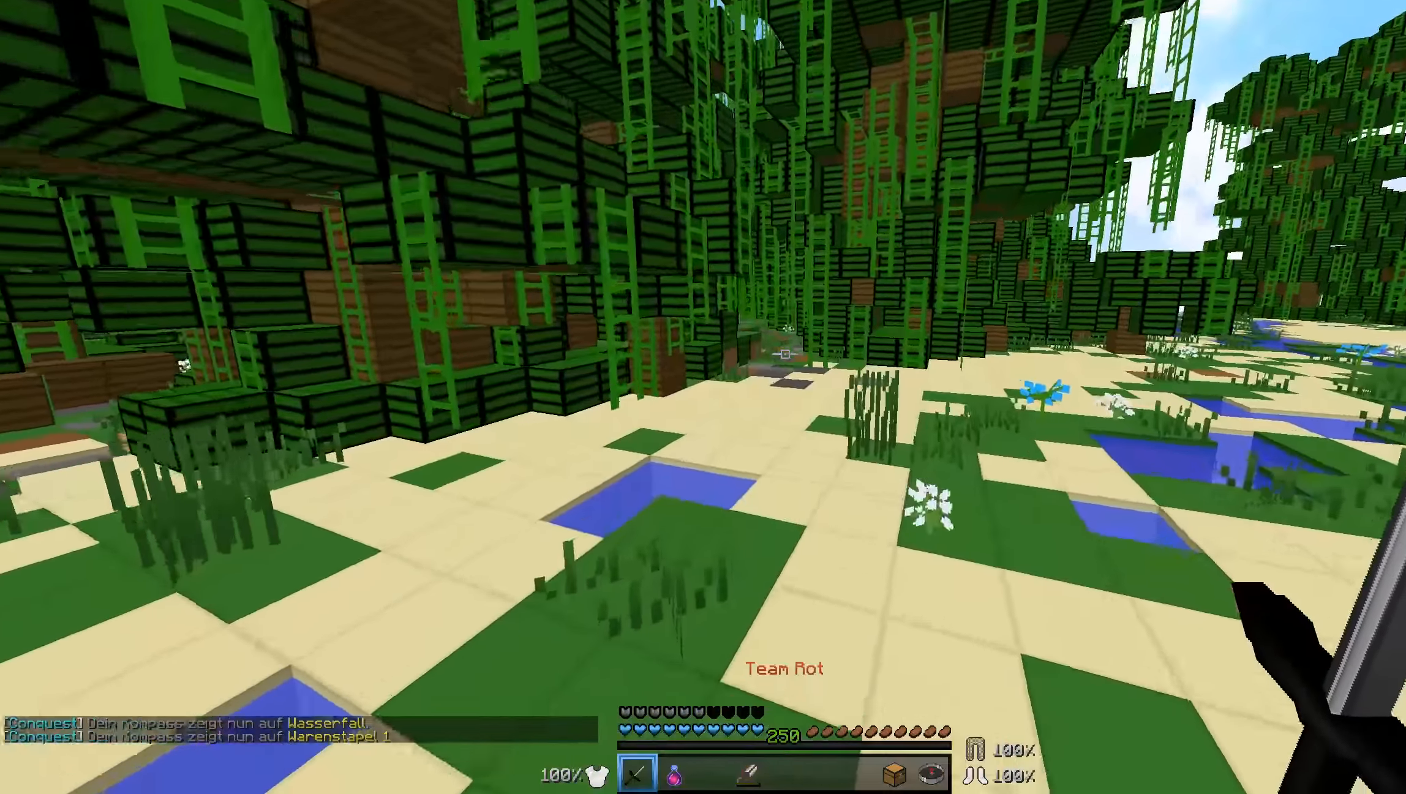
{"keys": ["d", "w"], "mouse": [], "events": [[383, "d", "down"]]}
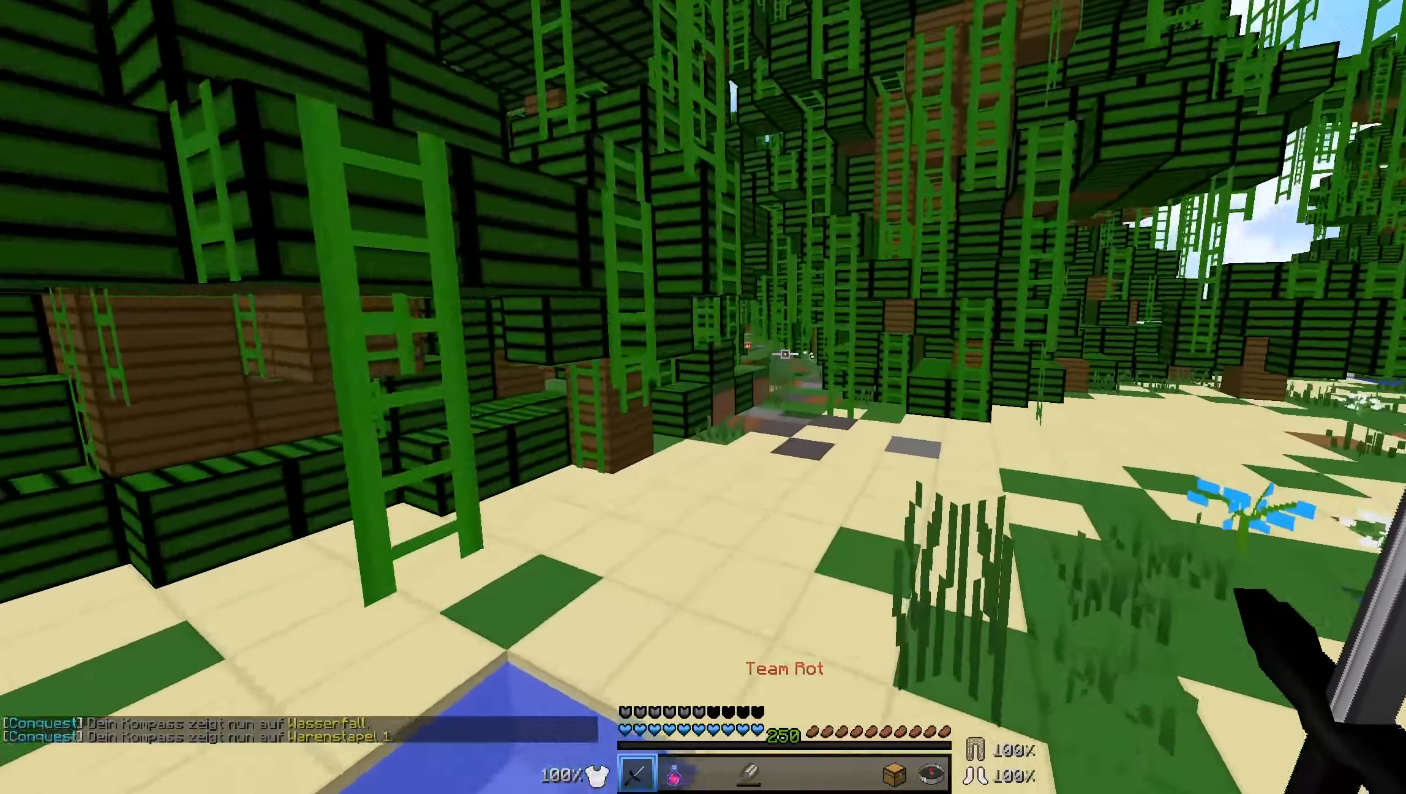
{"keys": ["w"], "mouse": [], "events": [[83, "d", "up"]]}
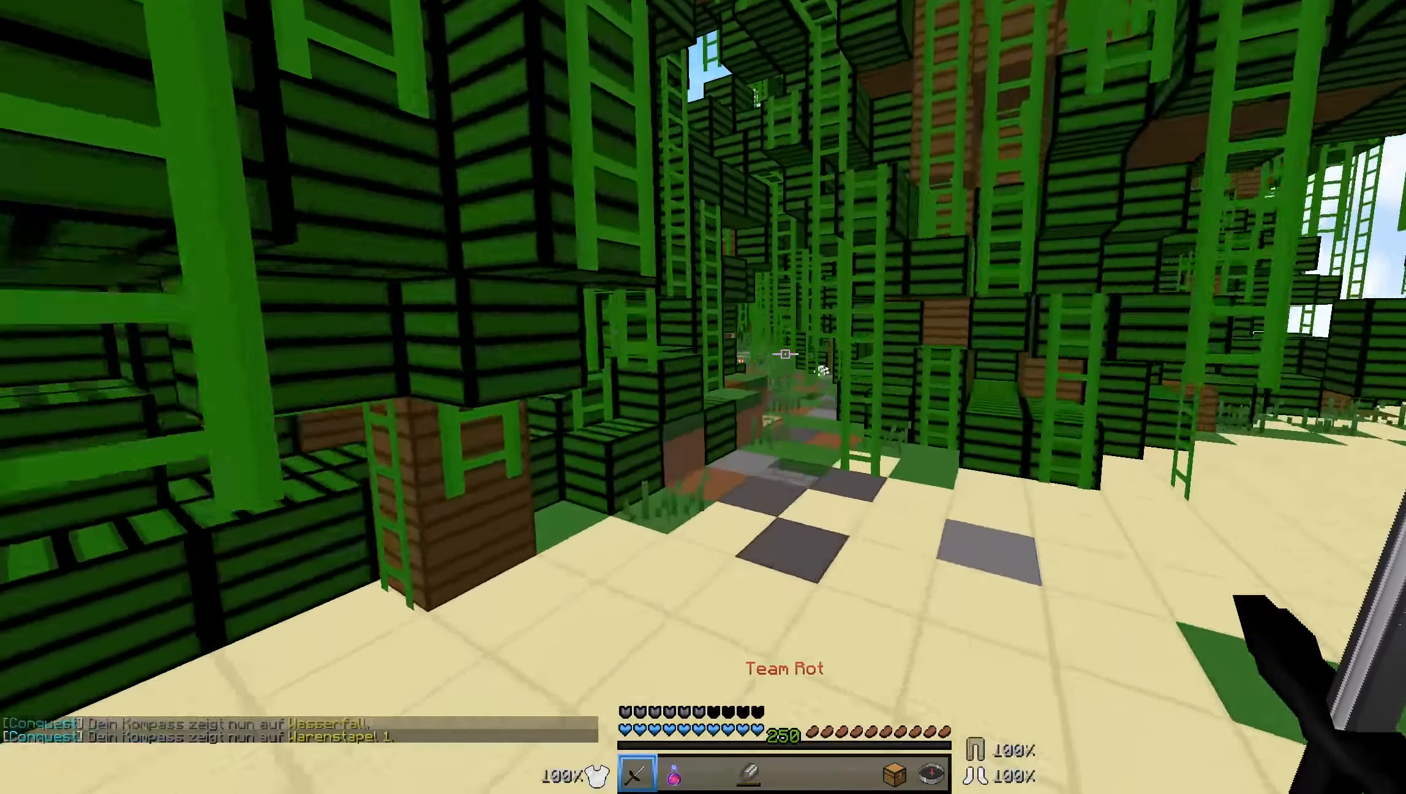
{"keys": ["w"], "mouse": [], "events": []}
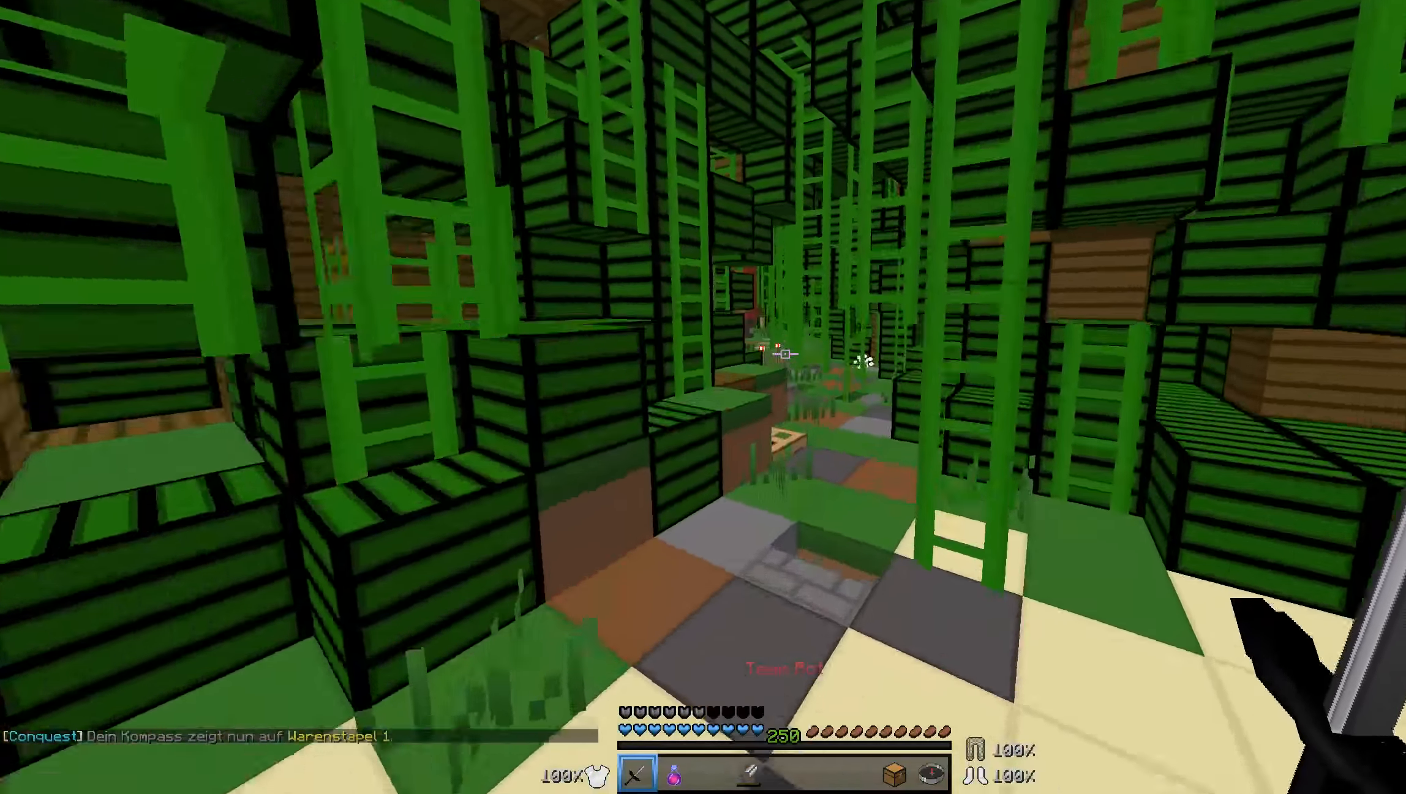
{"keys": ["d", "w"], "mouse": [], "events": [[333, "d", "down"]]}
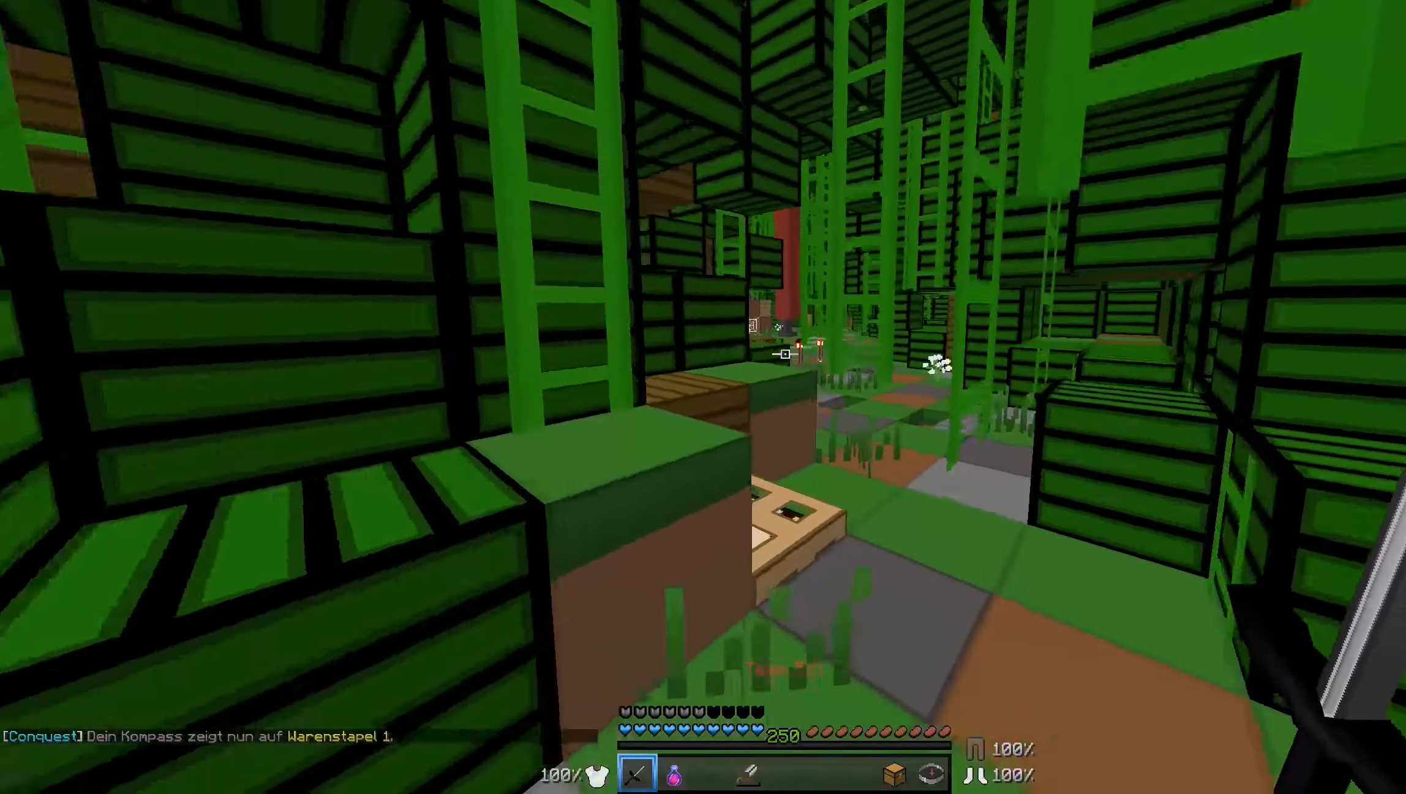
{"keys": ["d", "w"], "mouse": [], "events": [[83, "d", "up"], [233, "d", "down"]]}
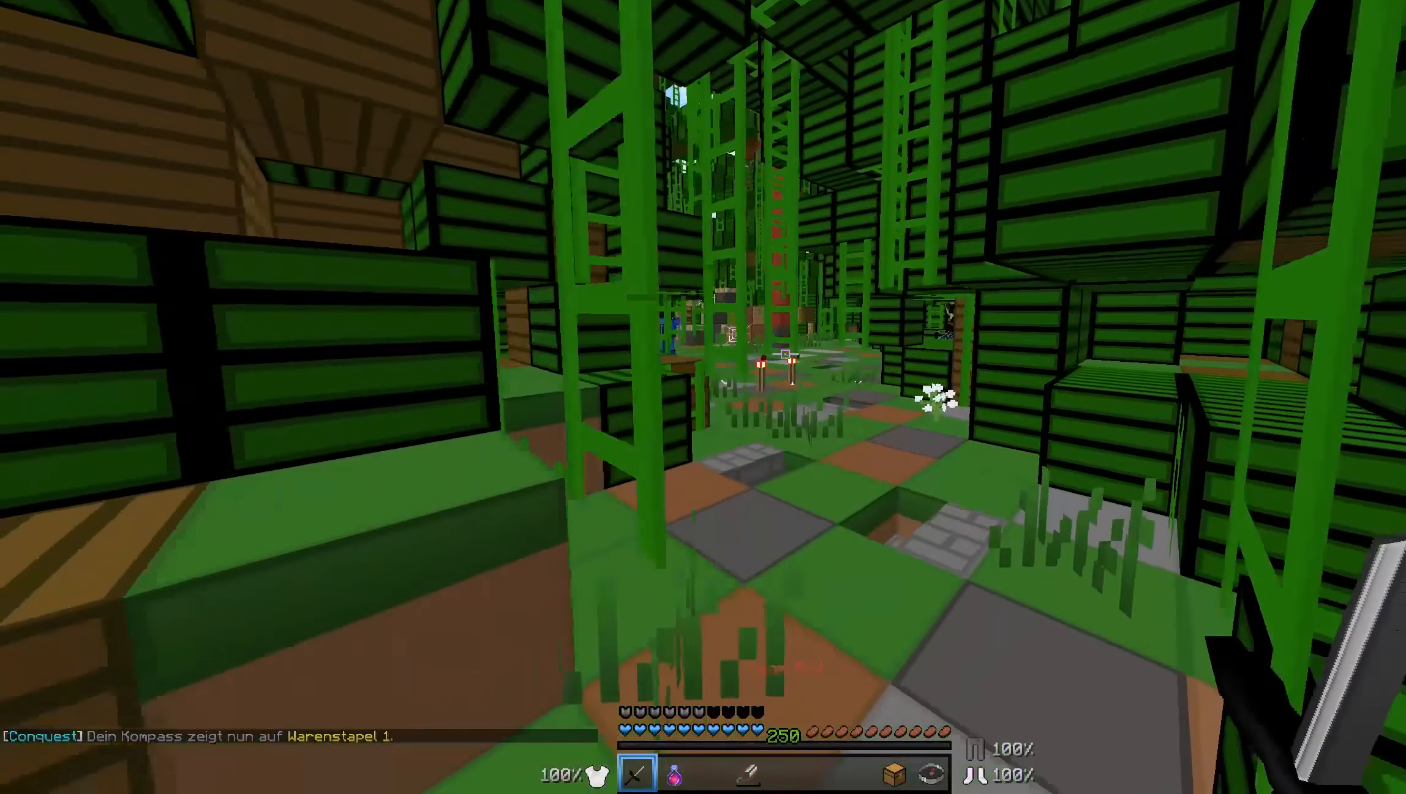
{"keys": ["w"], "mouse": [], "events": [[33, "d", "up"]]}
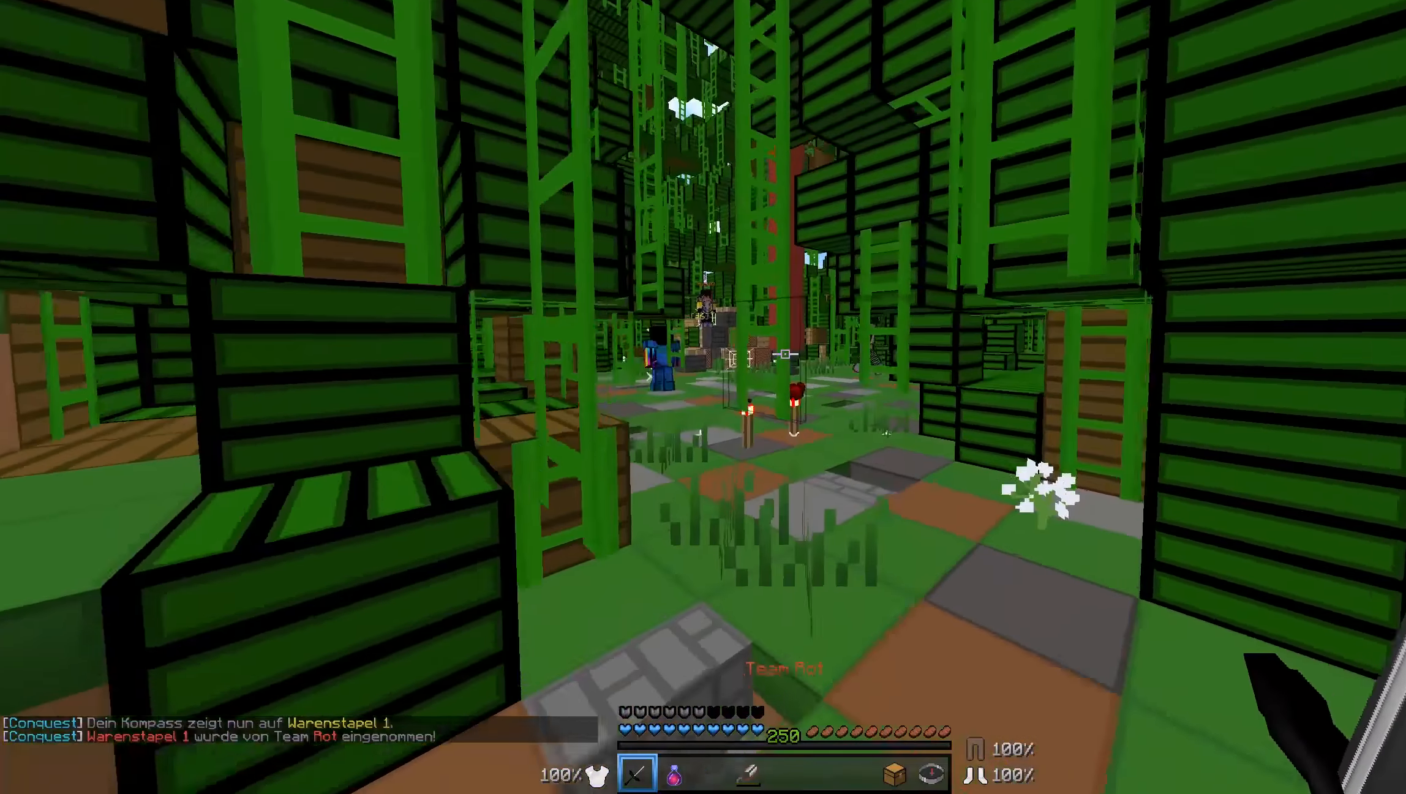
{"keys": ["w"], "mouse": [], "events": []}
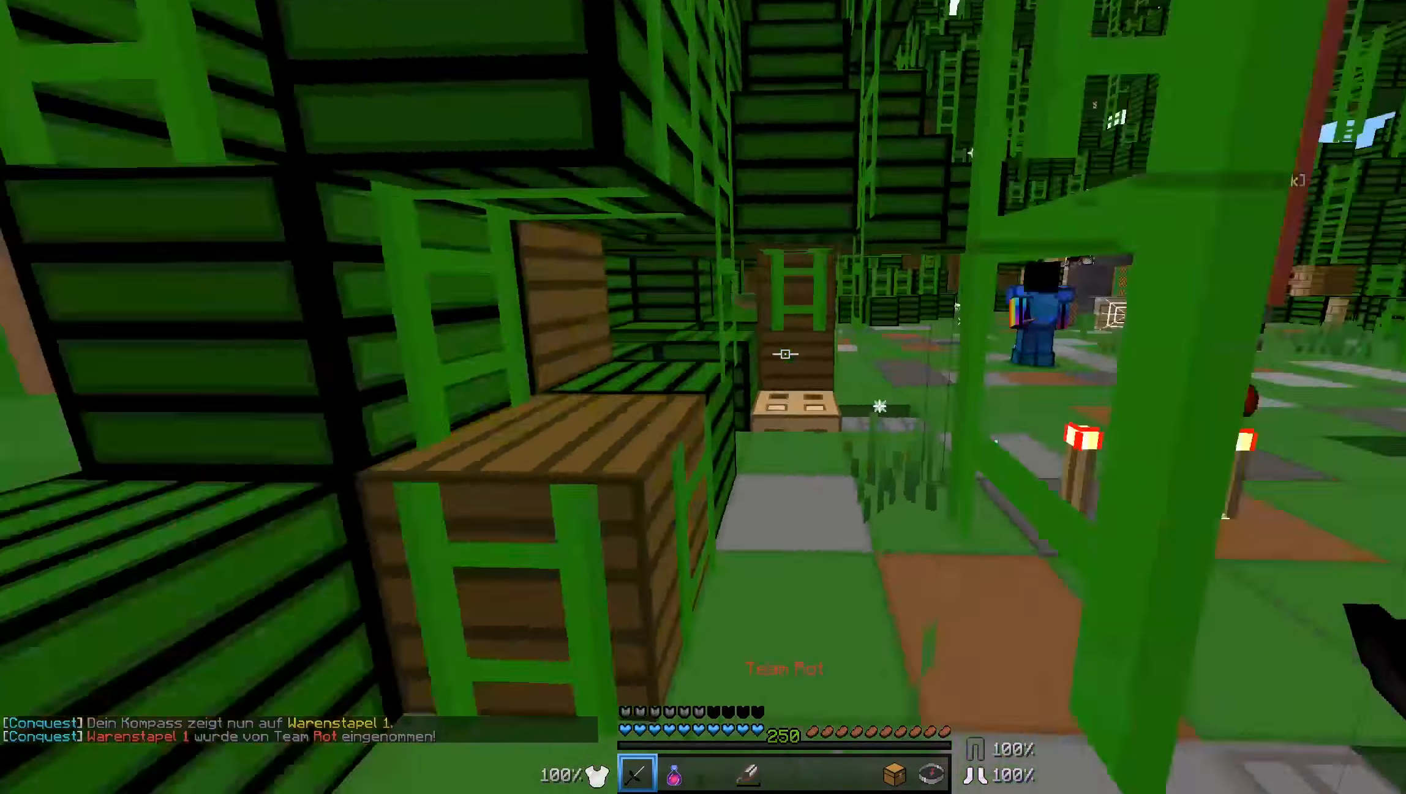
{"keys": ["w"], "mouse": [], "events": [[33, "a", "down"], [333, "a", "up"]]}
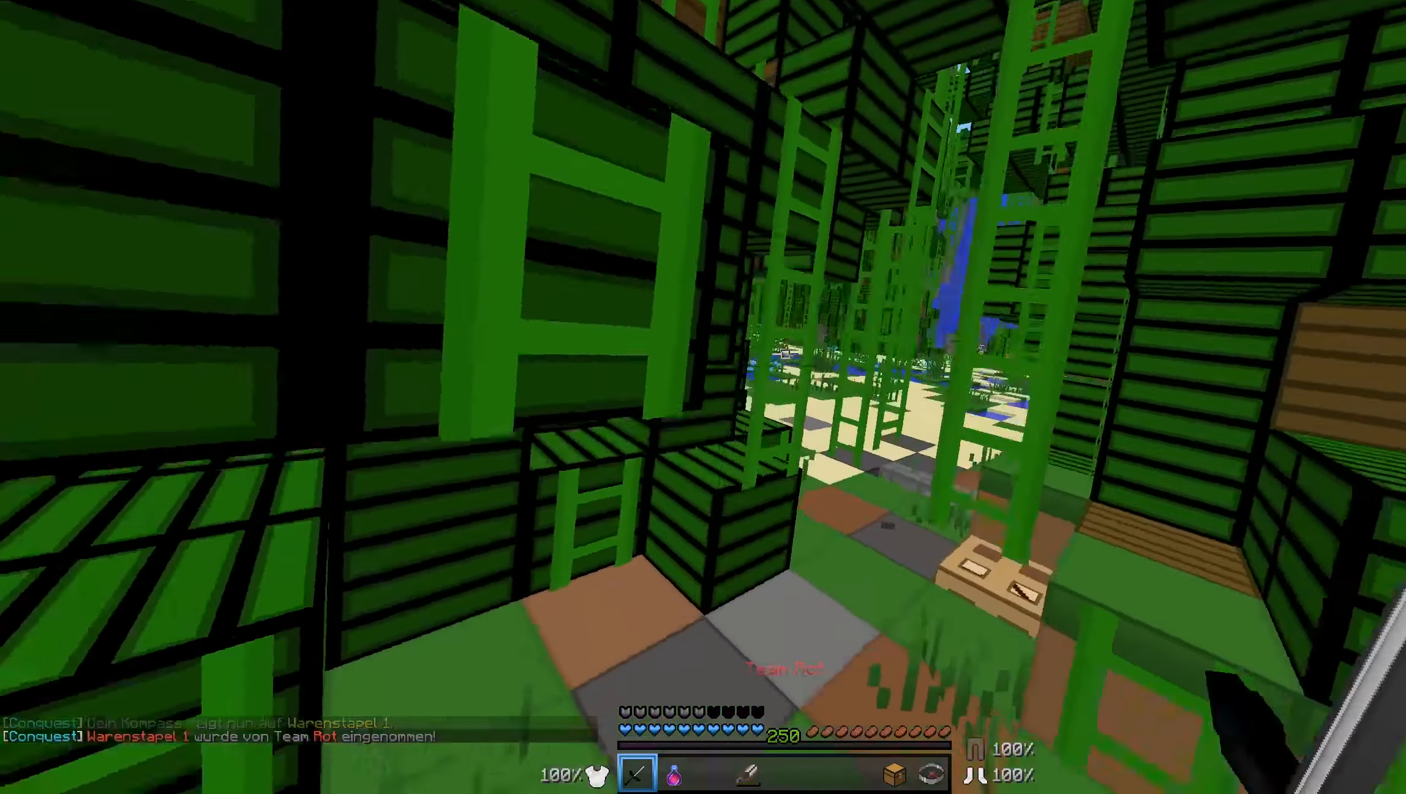
{"keys": ["d", "w"], "mouse": [], "events": [[133, "d", "down"]]}
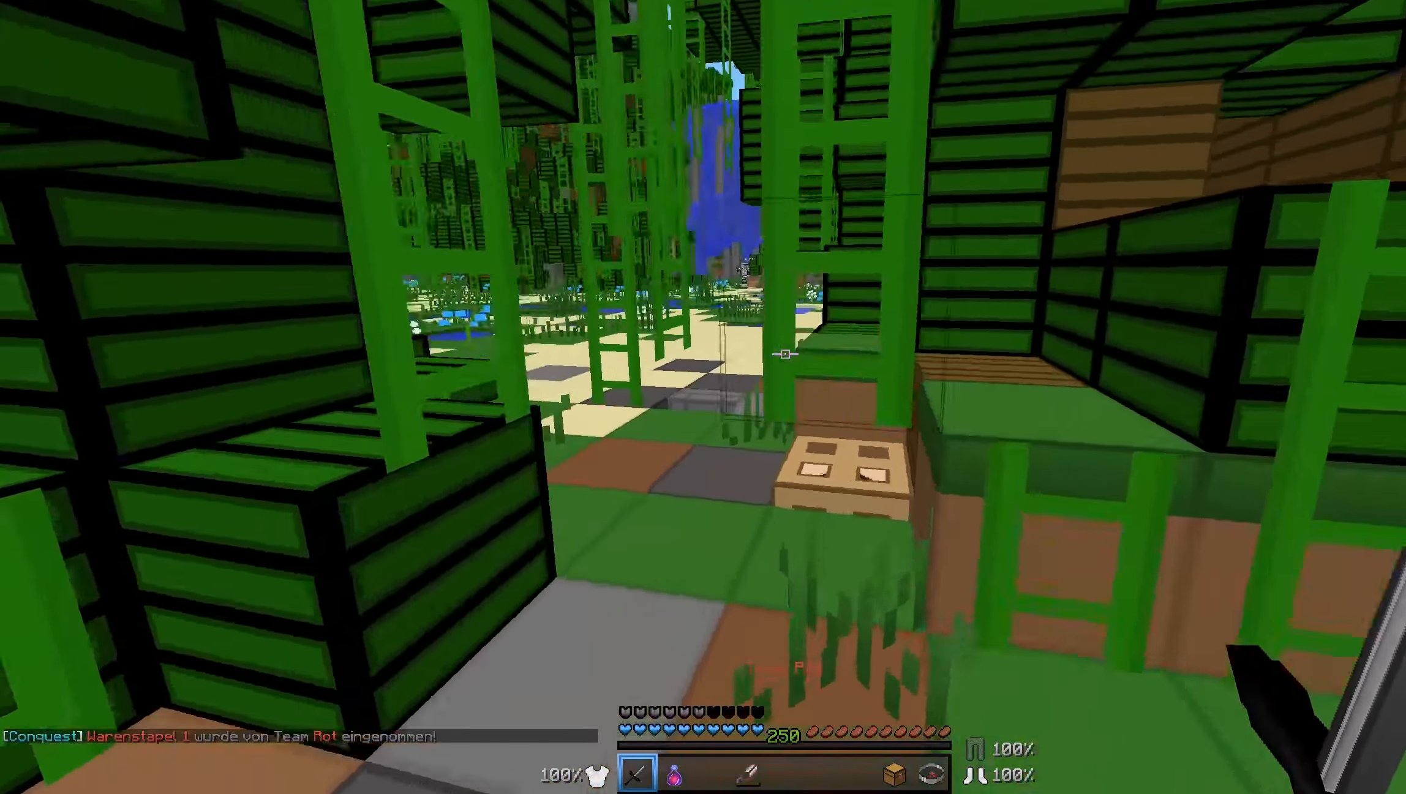
{"keys": ["w"], "mouse": [], "events": [[83, "d", "up"]]}
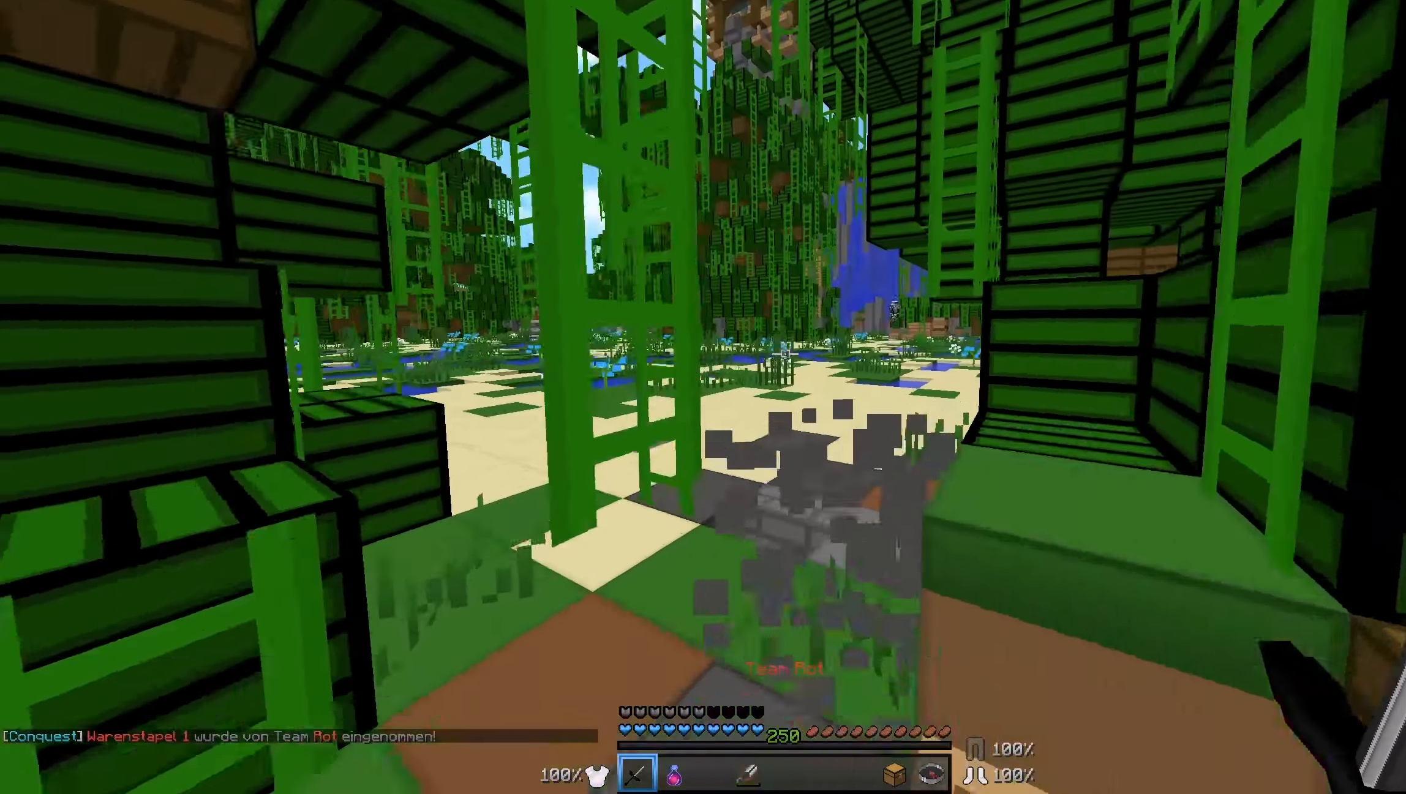
{"keys": ["w"], "mouse": [], "events": []}
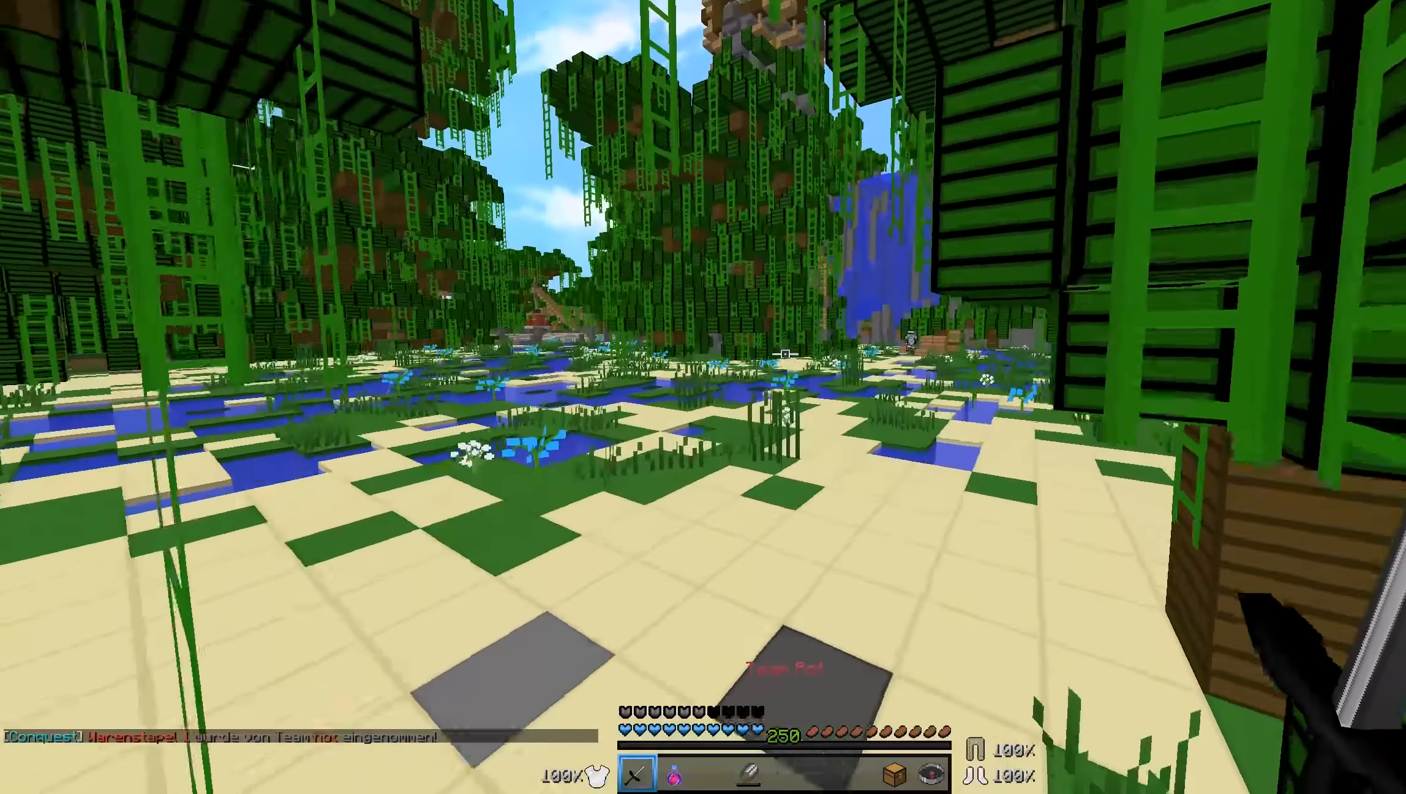
{"keys": ["w"], "mouse": [], "events": []}
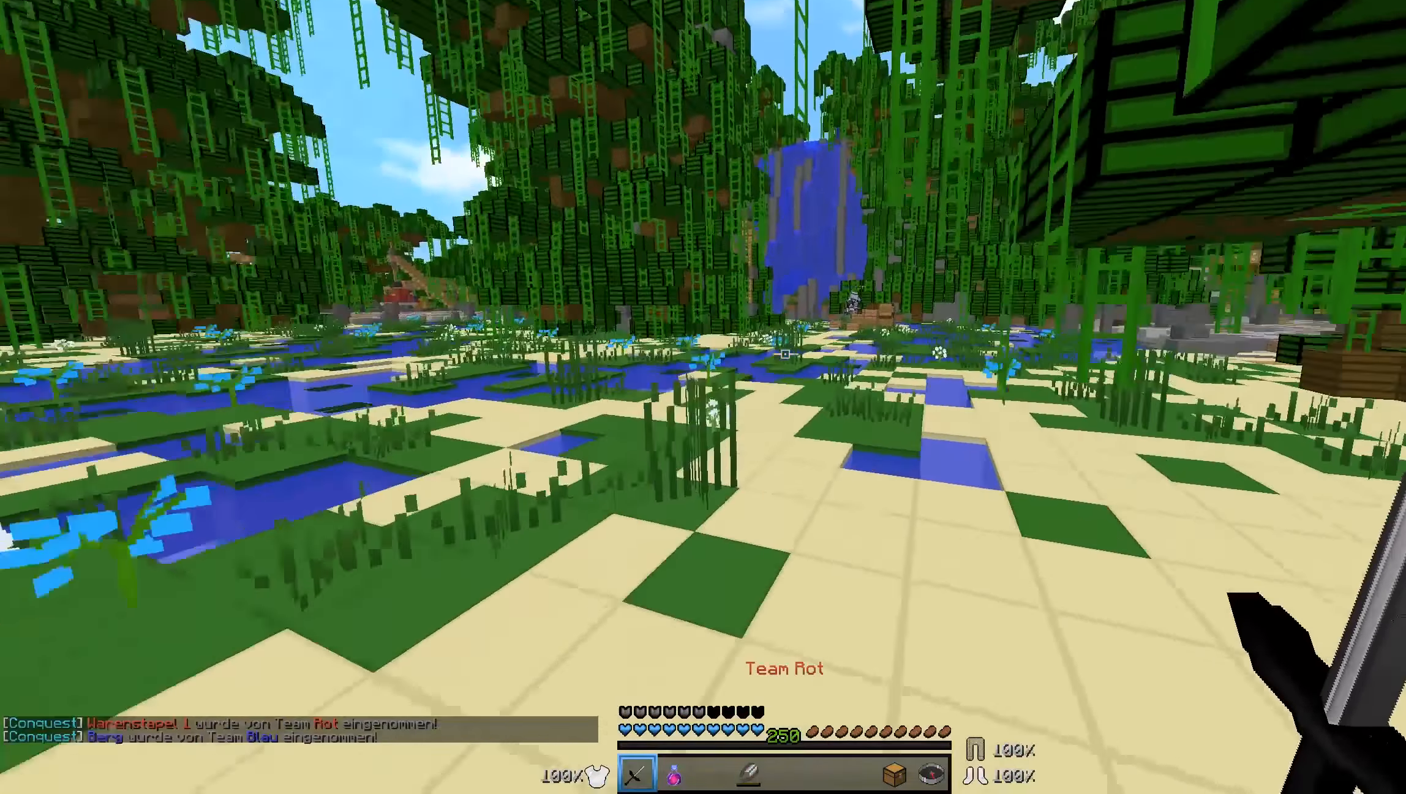
{"keys": ["w"], "mouse": [], "events": []}
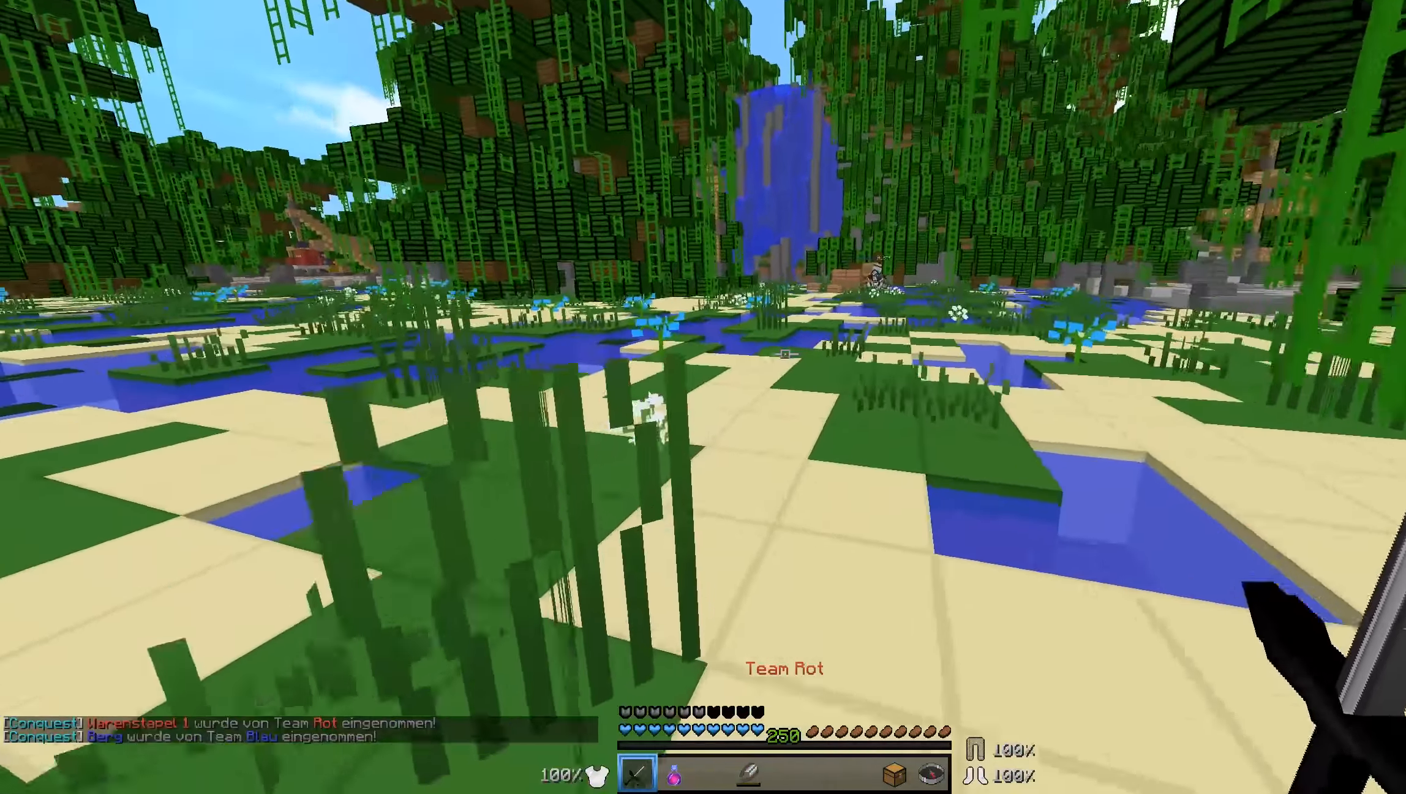
{"keys": ["d", "w"], "mouse": [], "events": [[433, "d", "down"]]}
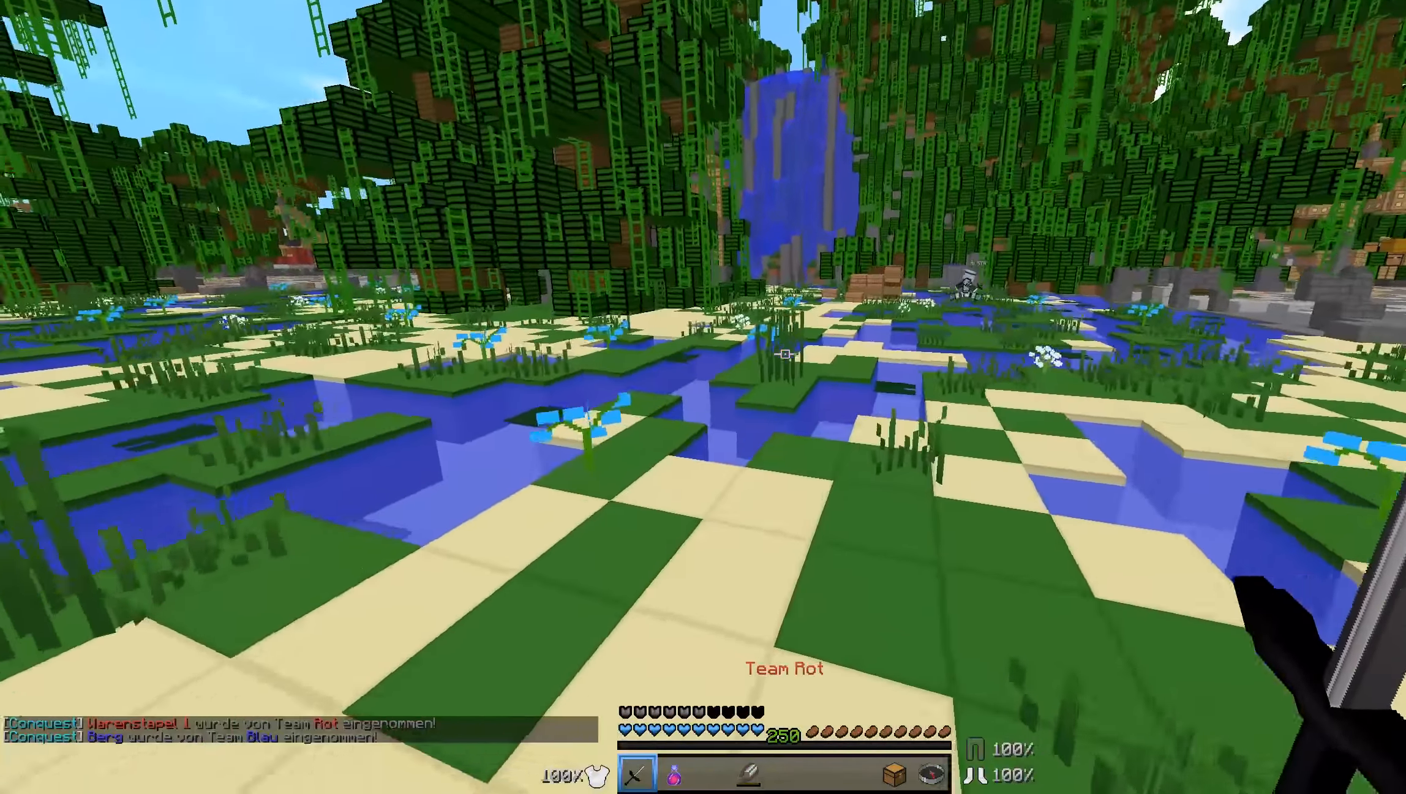
{"keys": ["w"], "mouse": [], "events": [[133, "d", "up"], [333, "d", "down"], [434, "d", "up"]]}